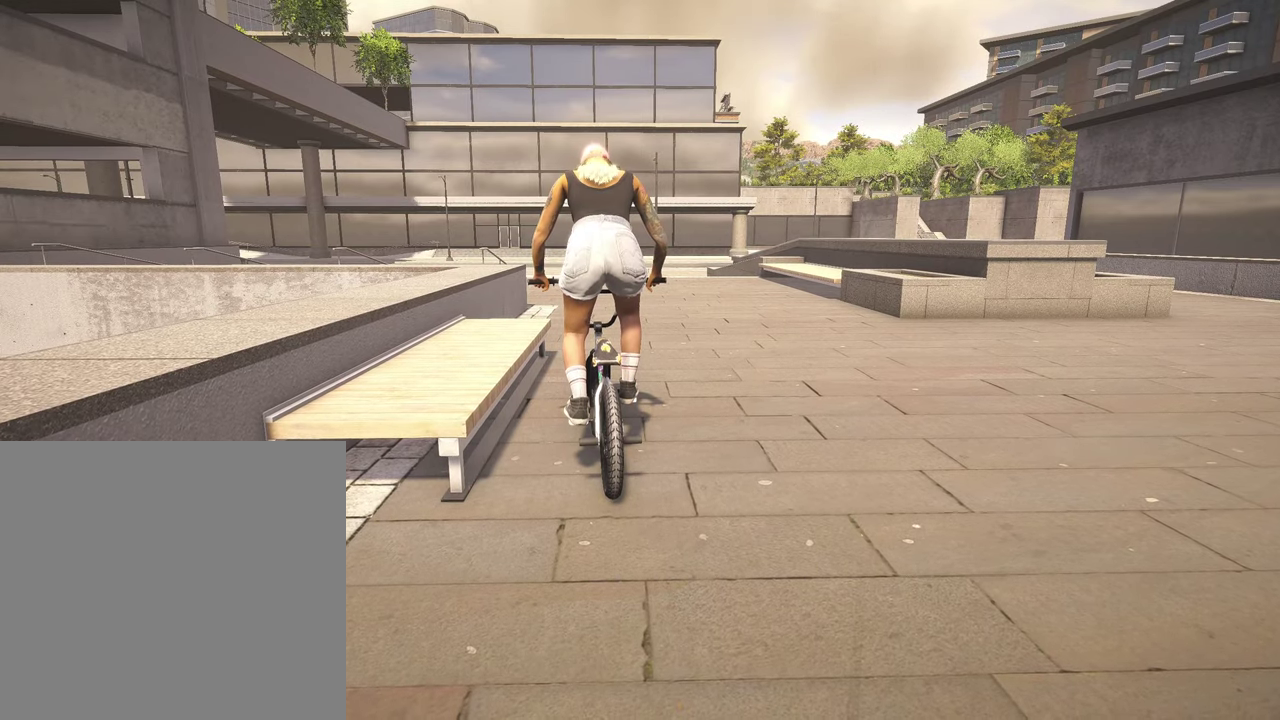
Gameplay with a controller (Xbox layout); each line is a JSON object with the inputs held at the frame after it (dt_ms = milliseconds from this image to that frame). "events" lists button and stick changes between this image and that frame as [ms after this image, input, new state], when the widget could be followed in between.
{"dt_ms": 600, "buttons": ["A"], "left_stick": "up-right", "right_stick": "center", "events": [[484, "A", "down"], [600, "left_stick", "up-right"]]}
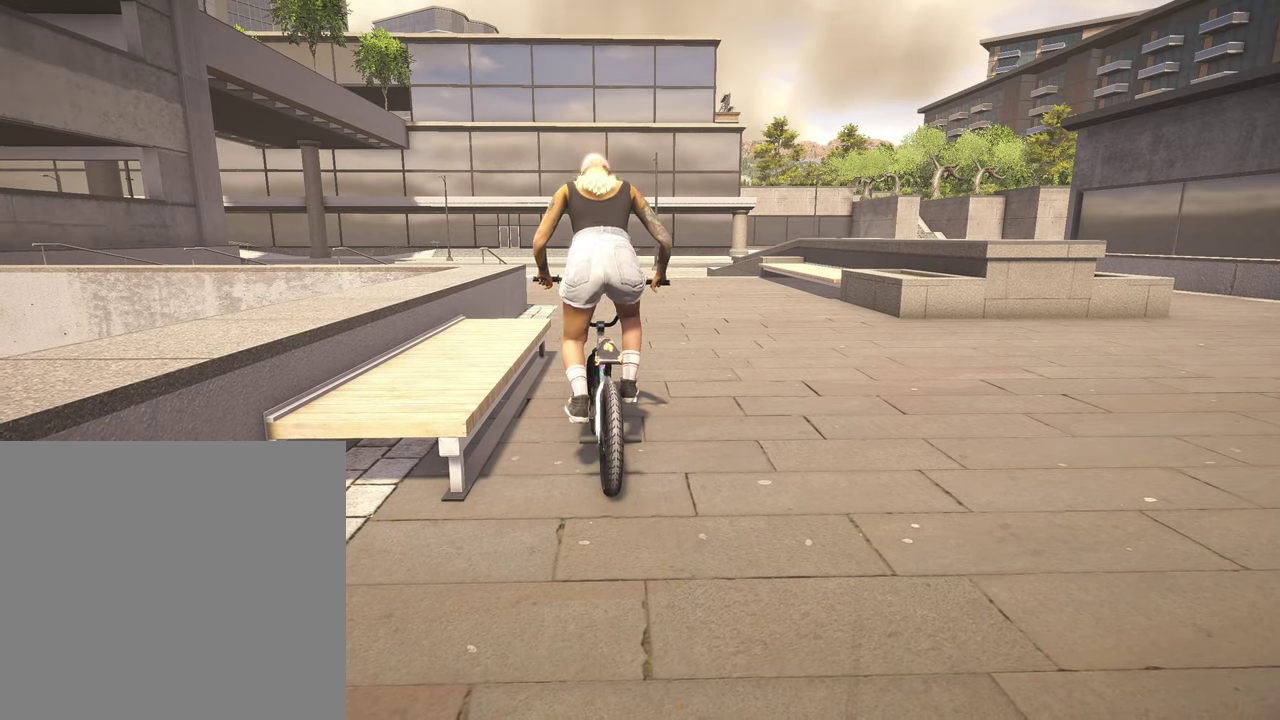
{"dt_ms": 500, "buttons": ["A"], "left_stick": "up", "right_stick": "center", "events": [[367, "left_stick", "up"]]}
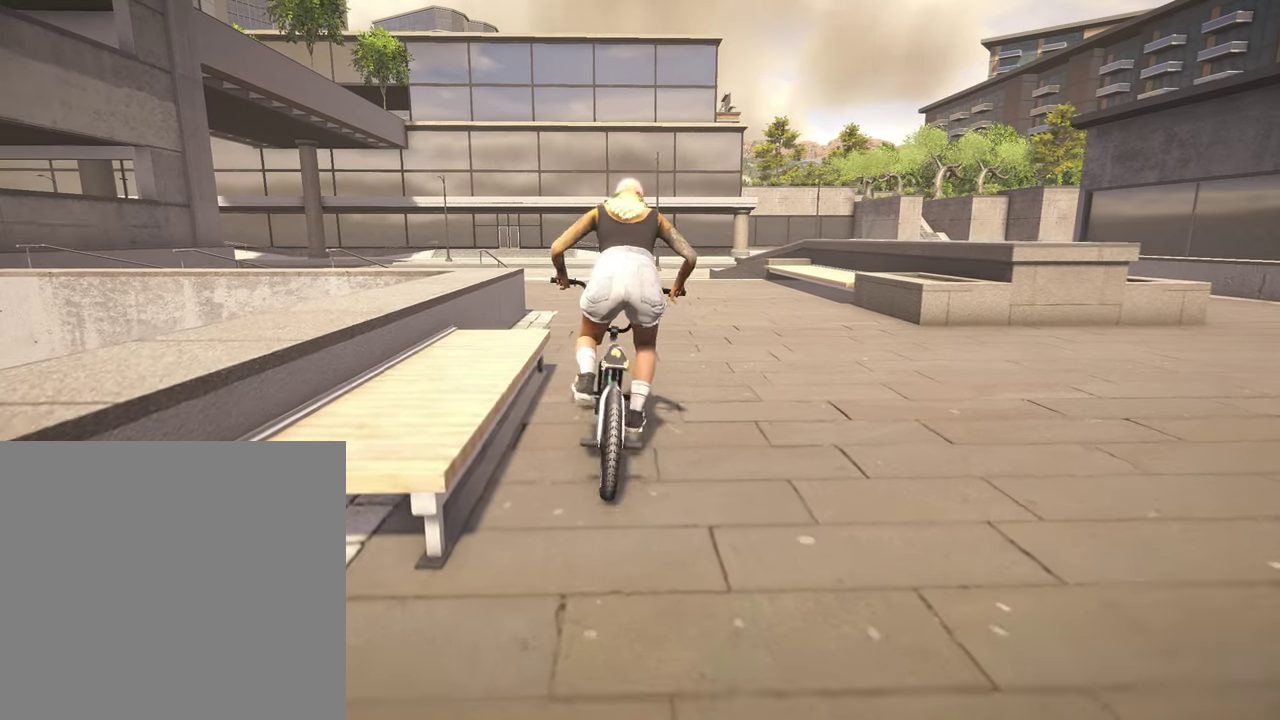
{"dt_ms": 300, "buttons": [], "left_stick": "center", "right_stick": "center", "events": [[34, "A", "up"], [150, "left_stick", "center"]]}
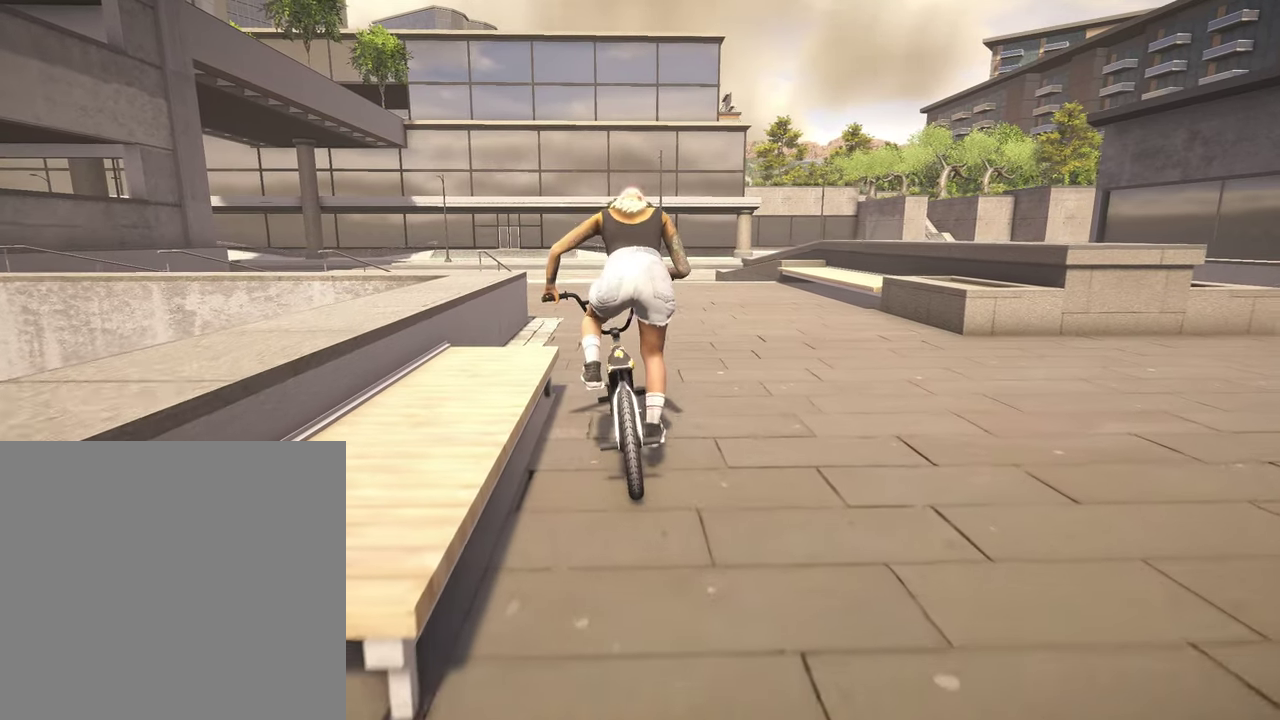
{"dt_ms": 800, "buttons": [], "left_stick": "center", "right_stick": "center", "events": []}
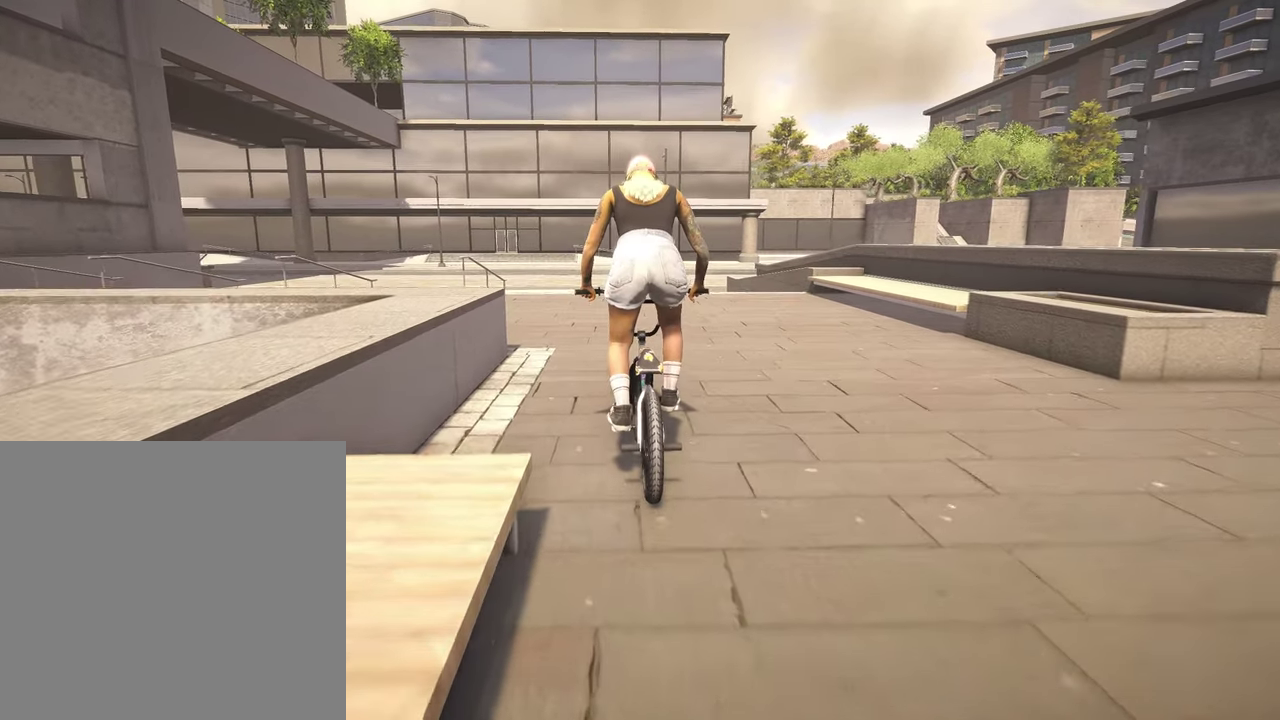
{"dt_ms": 400, "buttons": [], "left_stick": "up-right", "right_stick": "center", "events": [[200, "left_stick", "up-right"]]}
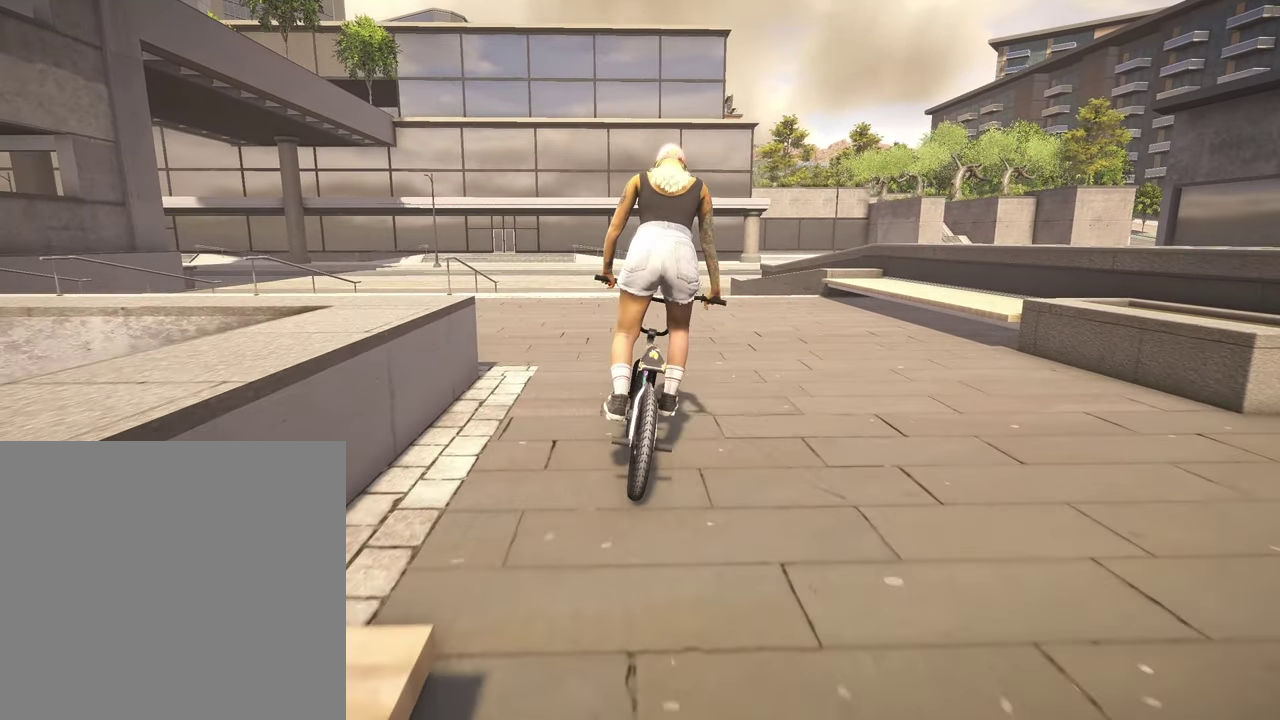
{"dt_ms": 400, "buttons": [], "left_stick": "center", "right_stick": "up", "events": [[100, "left_stick", "center"], [184, "right_stick", "up"]]}
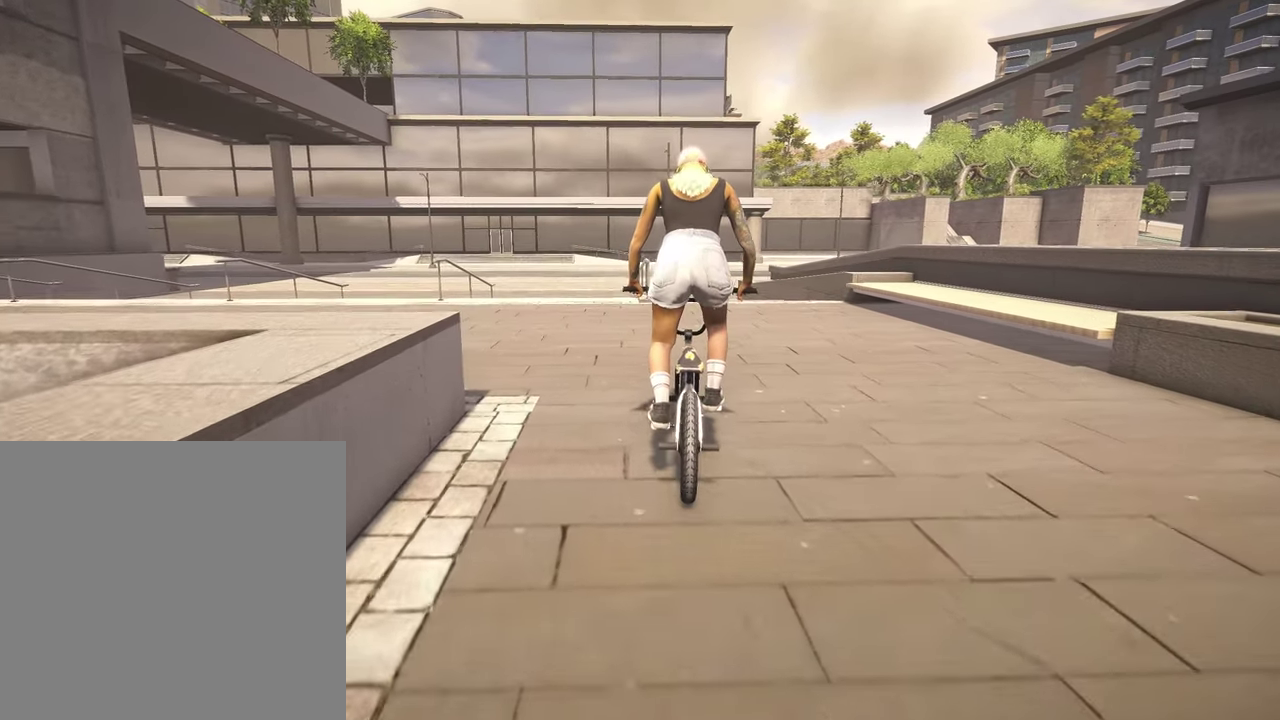
{"dt_ms": 800, "buttons": [], "left_stick": "center", "right_stick": "center", "events": [[484, "right_stick", "center"], [650, "right_stick", "up"], [750, "right_stick", "center"]]}
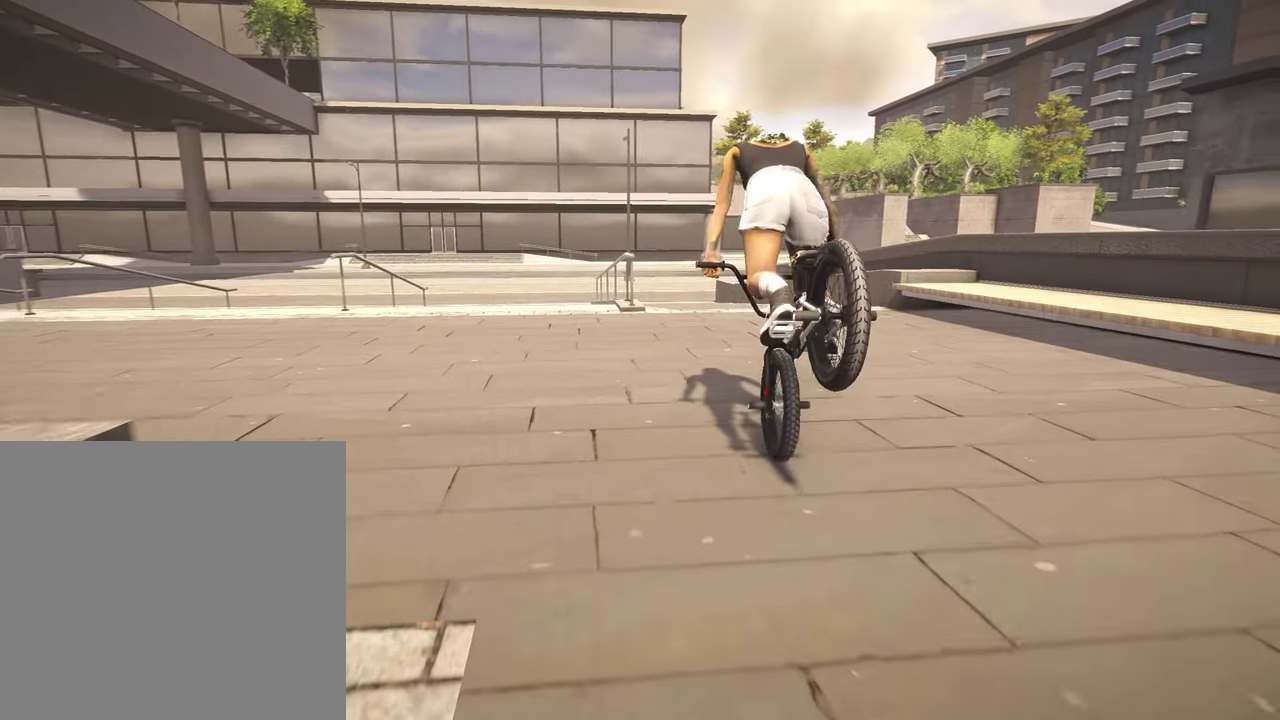
{"dt_ms": 300, "buttons": [], "left_stick": "center", "right_stick": "up", "events": [[200, "right_stick", "up"]]}
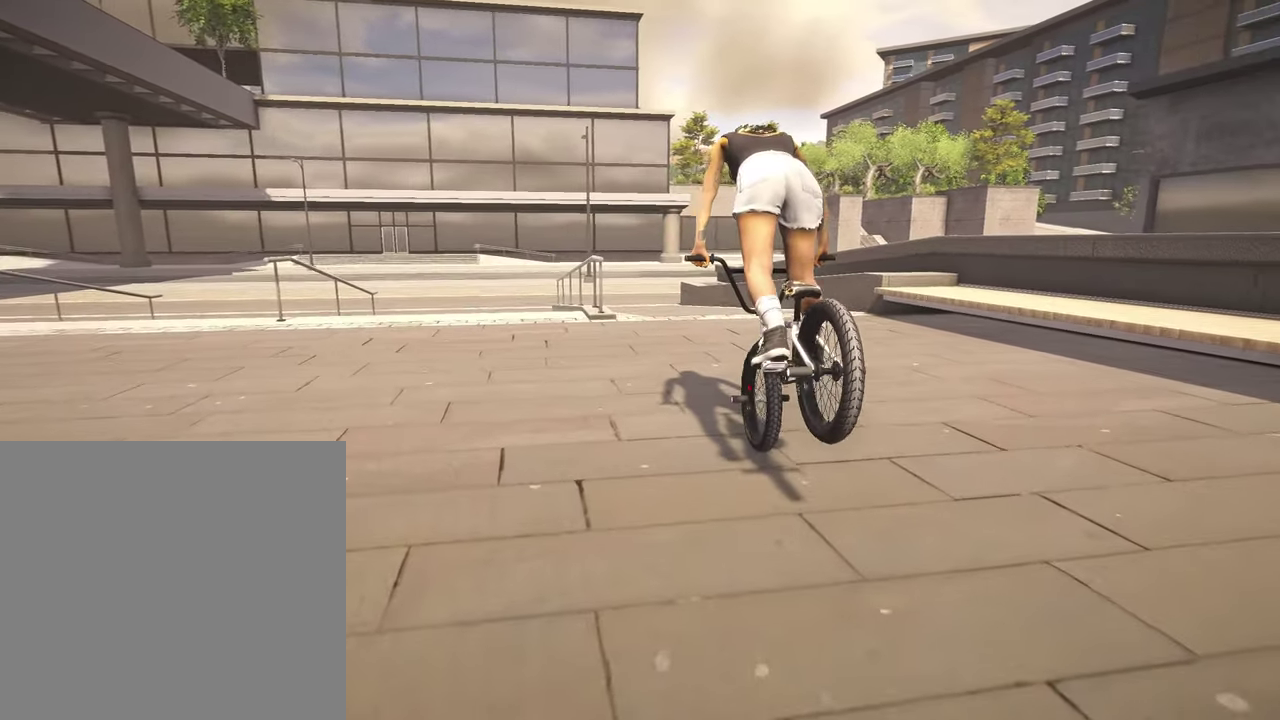
{"dt_ms": 500, "buttons": [], "left_stick": "center", "right_stick": "up", "events": []}
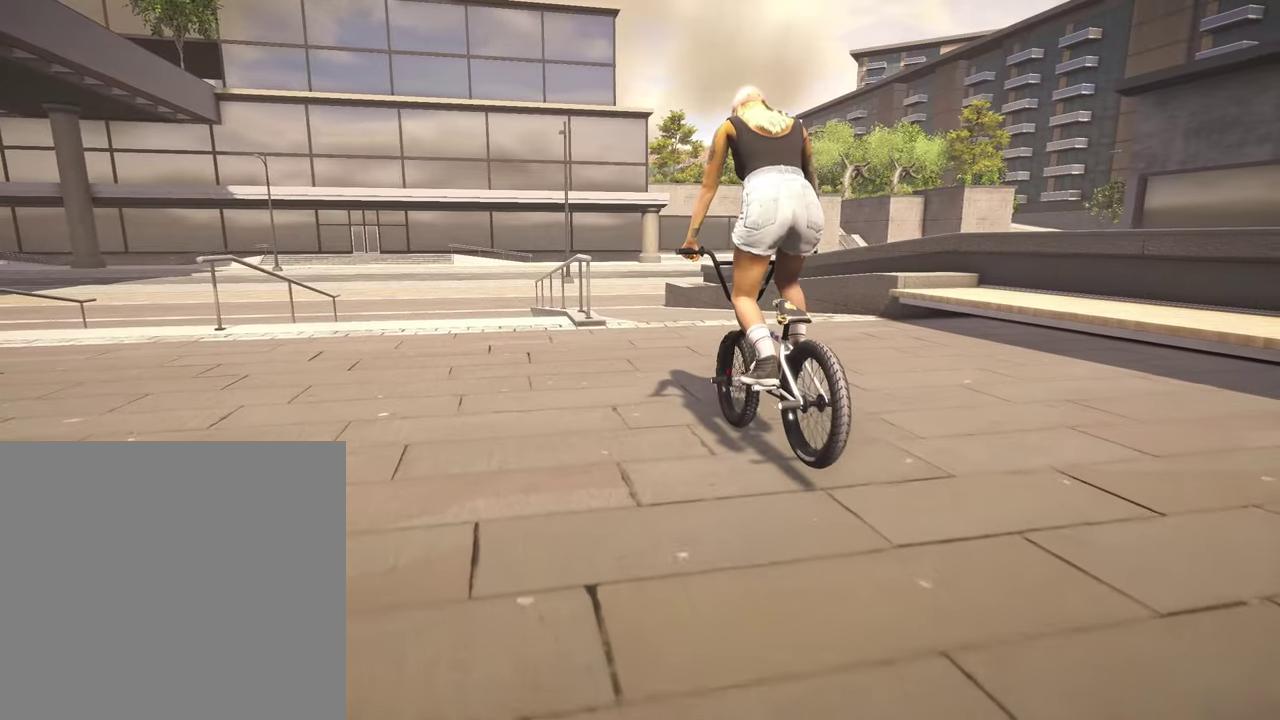
{"dt_ms": 700, "buttons": [], "left_stick": "center", "right_stick": "up", "events": [[484, "left_stick", "left"], [650, "left_stick", "center"]]}
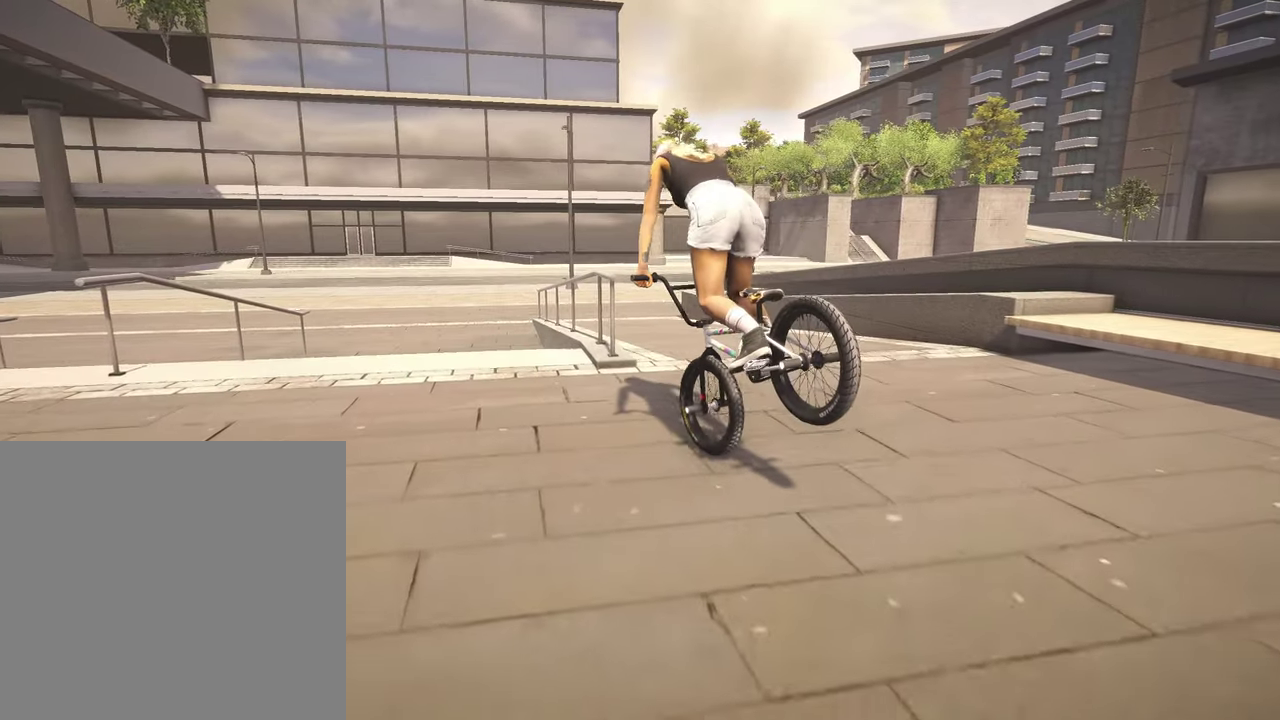
{"dt_ms": 300, "buttons": [], "left_stick": "center", "right_stick": "up", "events": []}
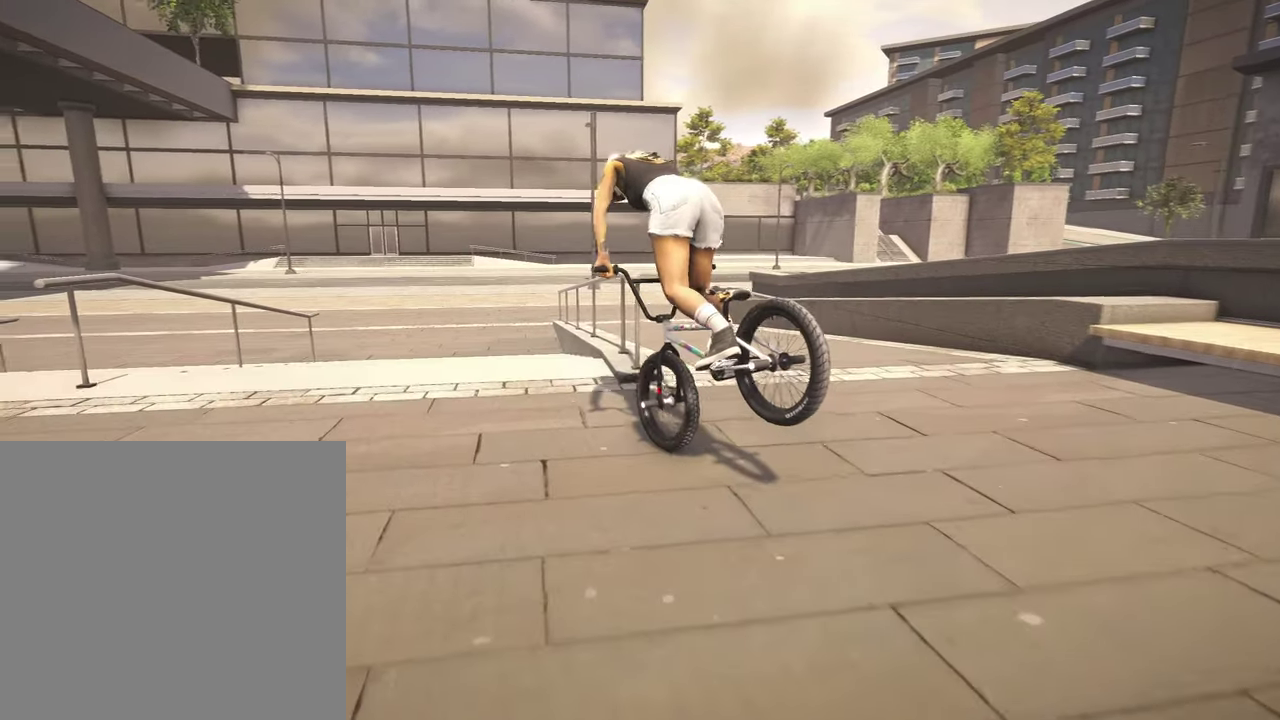
{"dt_ms": 500, "buttons": [], "left_stick": "center", "right_stick": "up", "events": []}
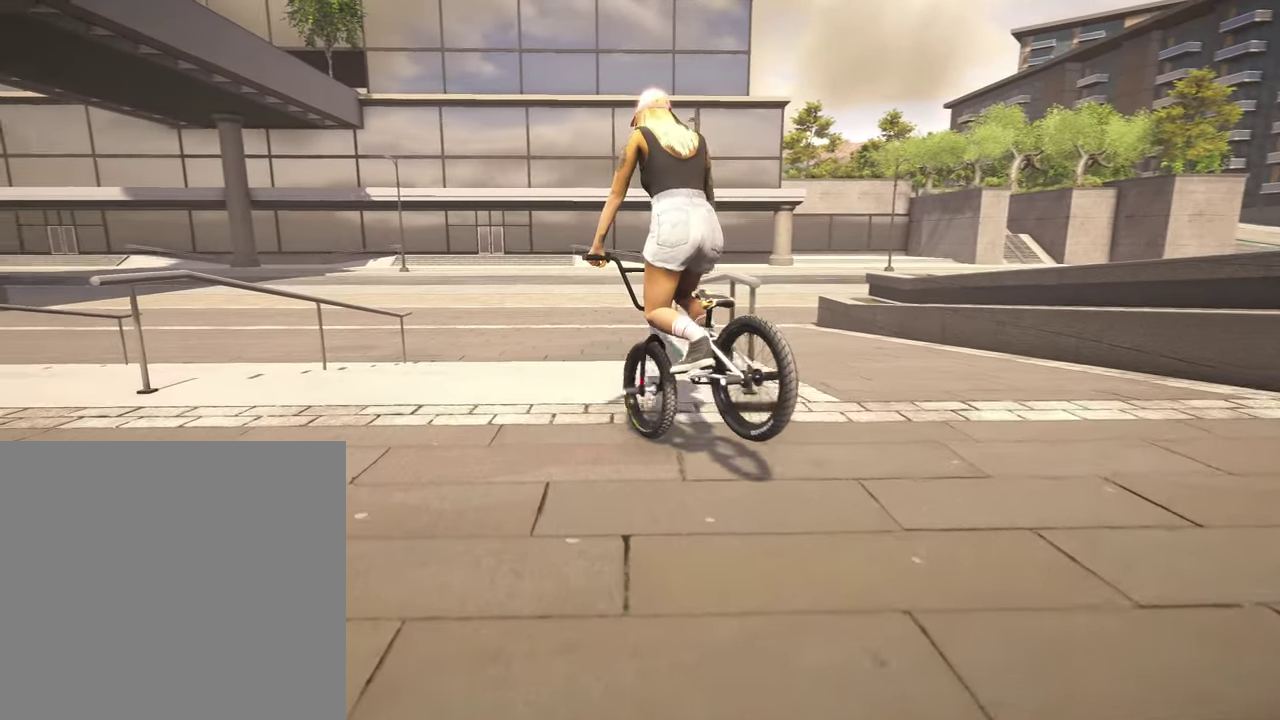
{"dt_ms": 300, "buttons": [], "left_stick": "center", "right_stick": "up", "events": []}
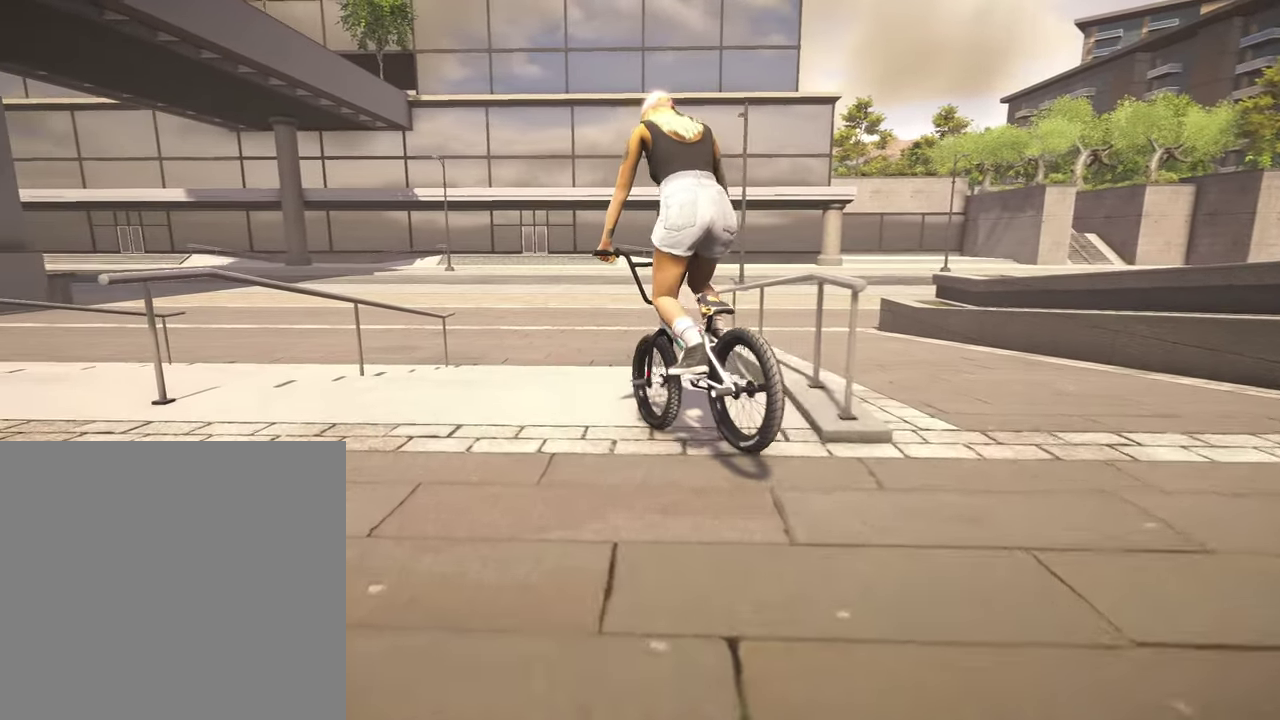
{"dt_ms": 900, "buttons": [], "left_stick": "center", "right_stick": "up", "events": []}
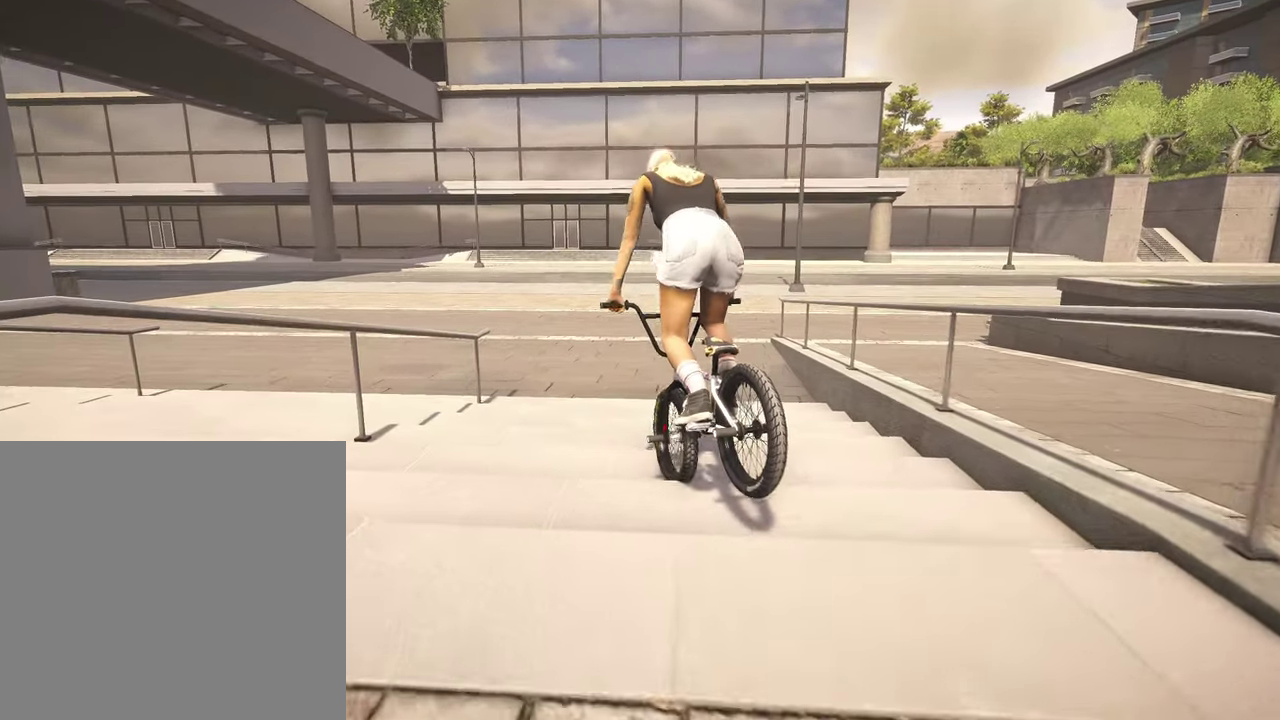
{"dt_ms": 300, "buttons": [], "left_stick": "center", "right_stick": "up", "events": []}
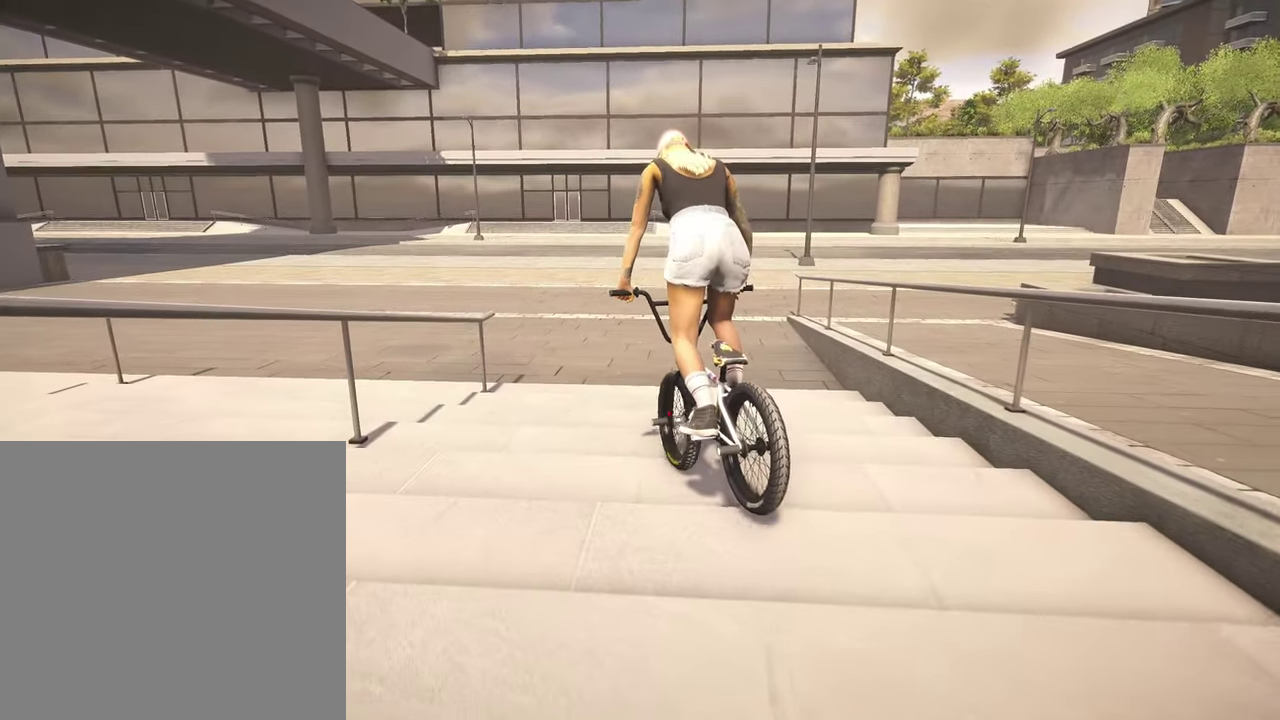
{"dt_ms": 500, "buttons": [], "left_stick": "center", "right_stick": "up", "events": []}
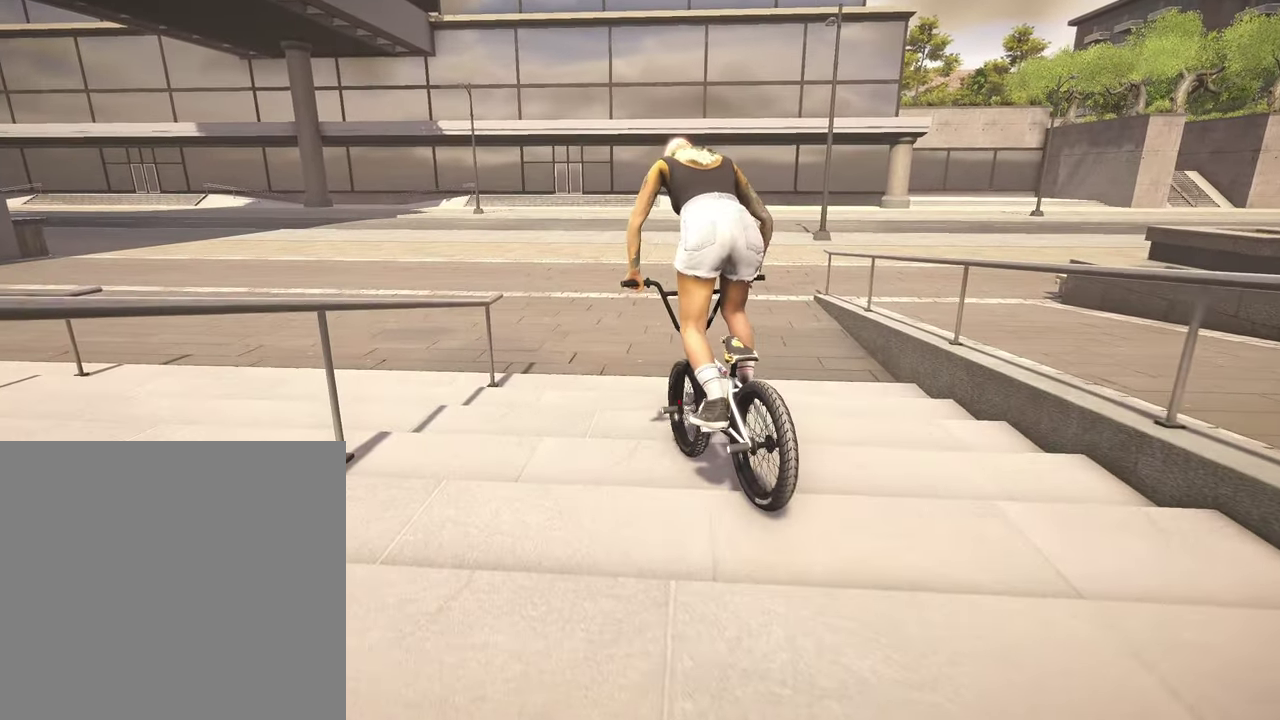
{"dt_ms": 500, "buttons": ["A"], "left_stick": "up-right", "right_stick": "center", "events": [[67, "right_stick", "center"], [200, "A", "down"], [200, "left_stick", "up"], [250, "left_stick", "up-right"]]}
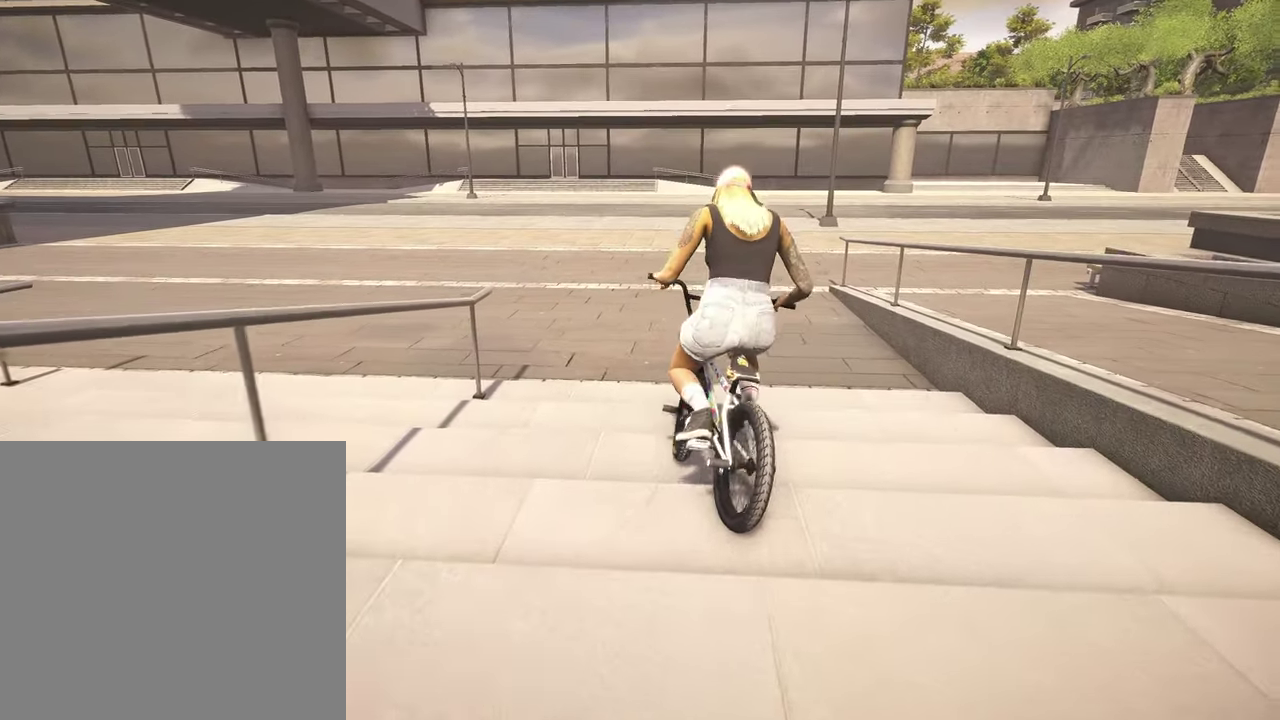
{"dt_ms": 300, "buttons": ["A"], "left_stick": "up", "right_stick": "center", "events": [[167, "left_stick", "up"]]}
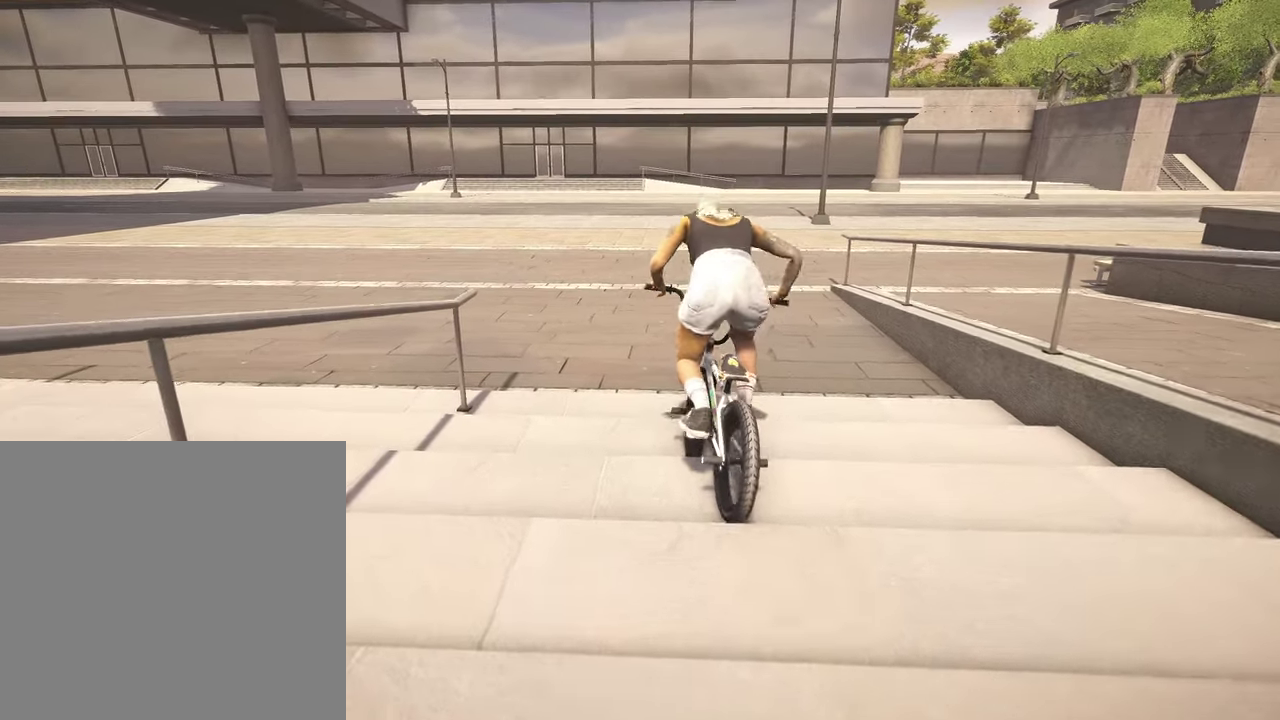
{"dt_ms": 800, "buttons": ["A"], "left_stick": "up-right", "right_stick": "center", "events": [[117, "left_stick", "up-right"], [250, "left_stick", "up"], [384, "left_stick", "up-right"]]}
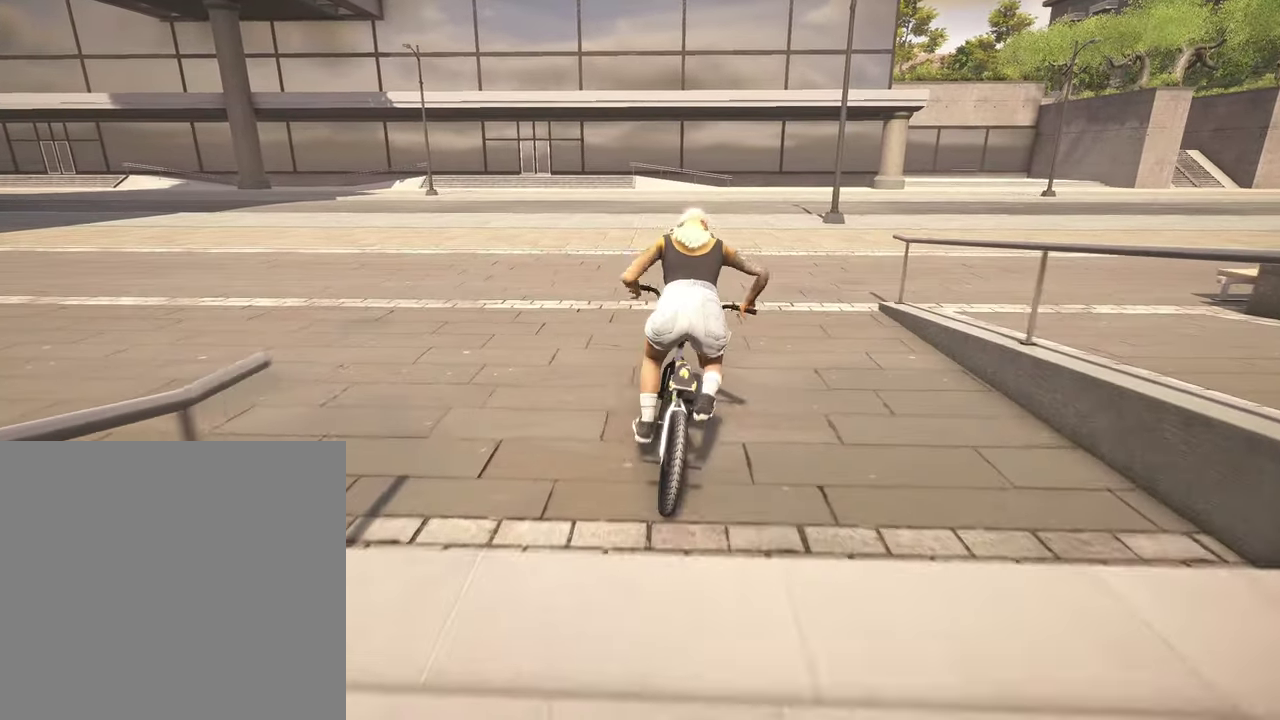
{"dt_ms": 400, "buttons": [], "left_stick": "center", "right_stick": "left"}
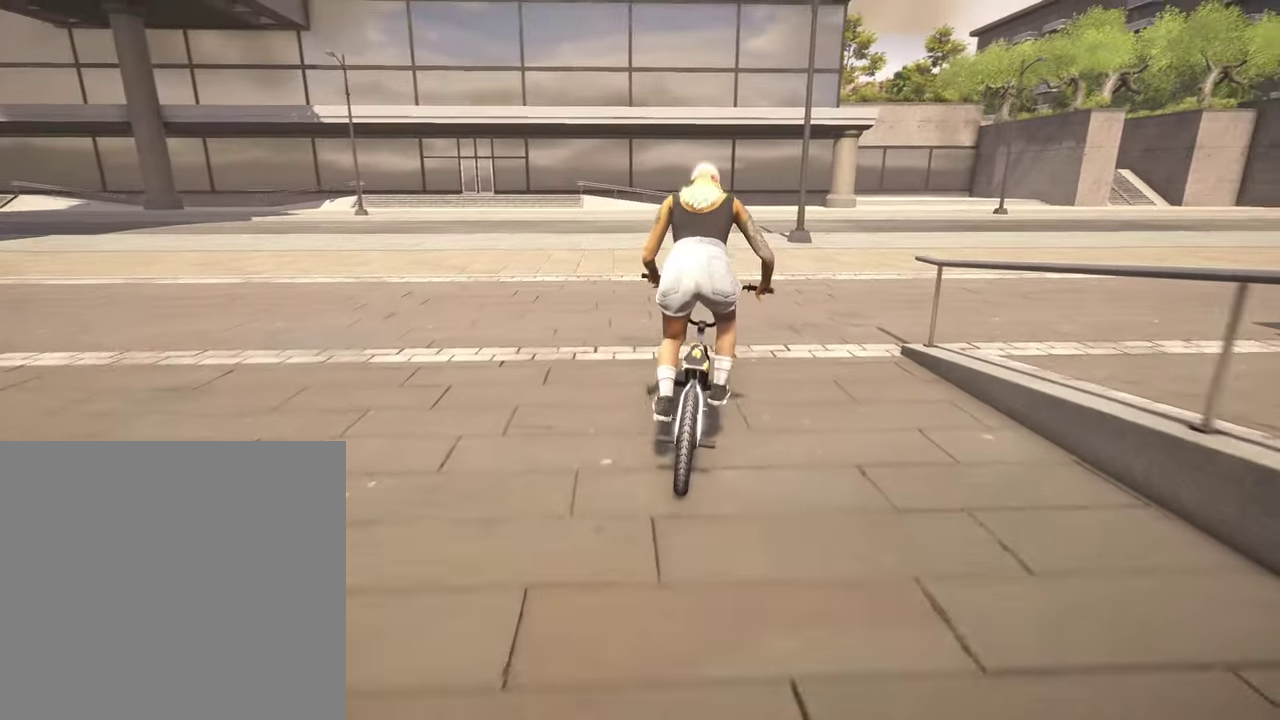
{"dt_ms": 400, "buttons": [], "left_stick": "right", "right_stick": "right"}
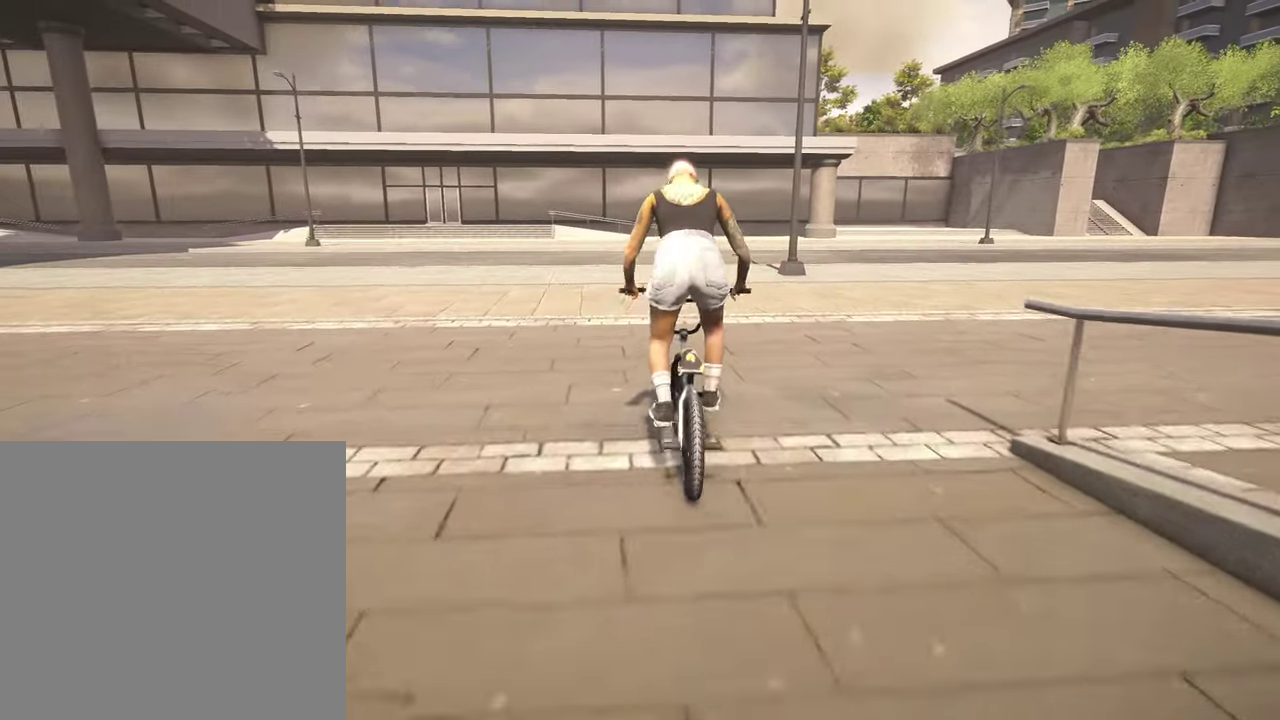
{"dt_ms": 600, "buttons": [], "left_stick": "center", "right_stick": "center", "events": [[17, "right_stick", "center"], [317, "left_stick", "up-right"], [367, "left_stick", "center"]]}
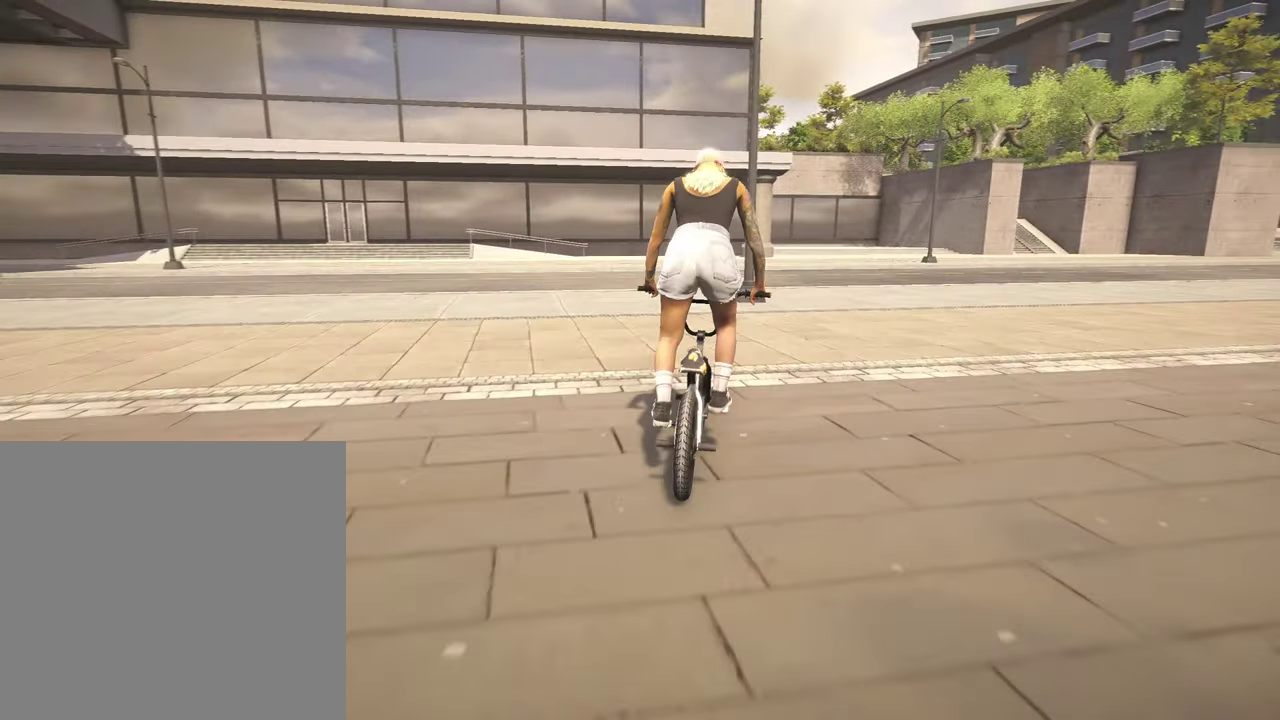
{"dt_ms": 300, "buttons": [], "left_stick": "left", "right_stick": "center", "events": [[150, "left_stick", "left"]]}
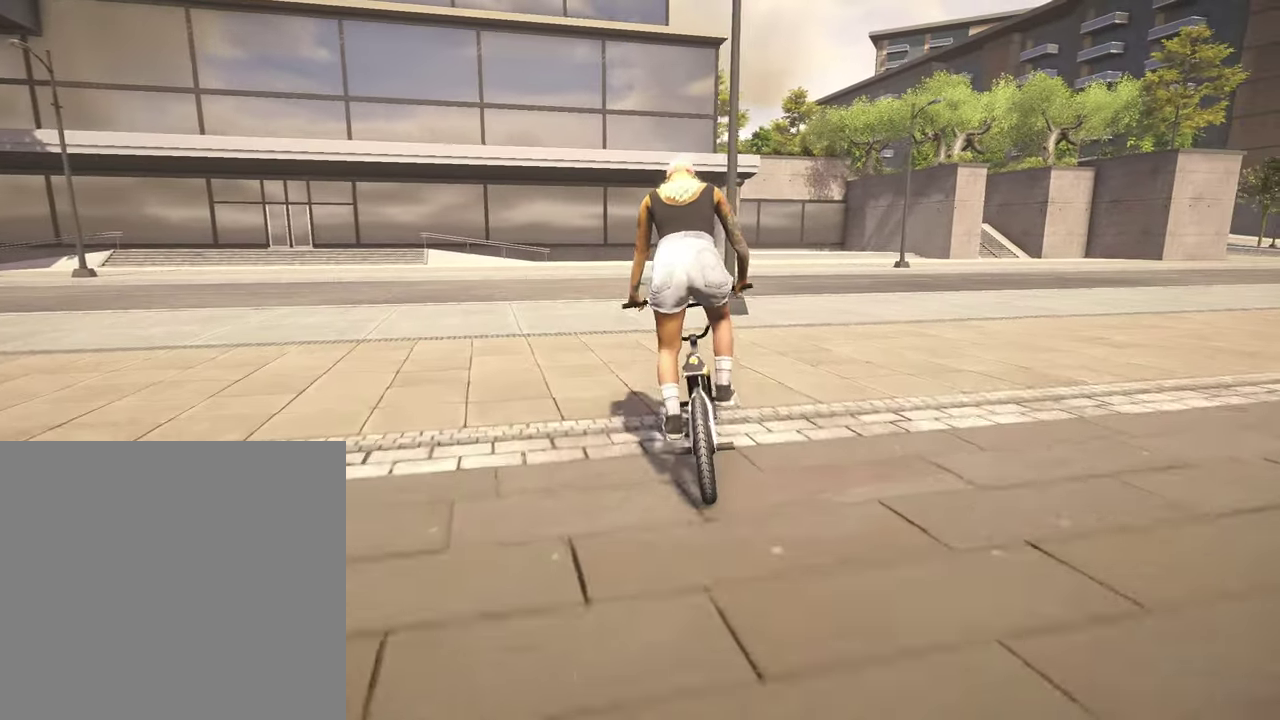
{"dt_ms": 900, "buttons": [], "left_stick": "left", "right_stick": "left", "events": [[167, "right_stick", "left"], [250, "R2", "down"], [884, "R2", "up"]]}
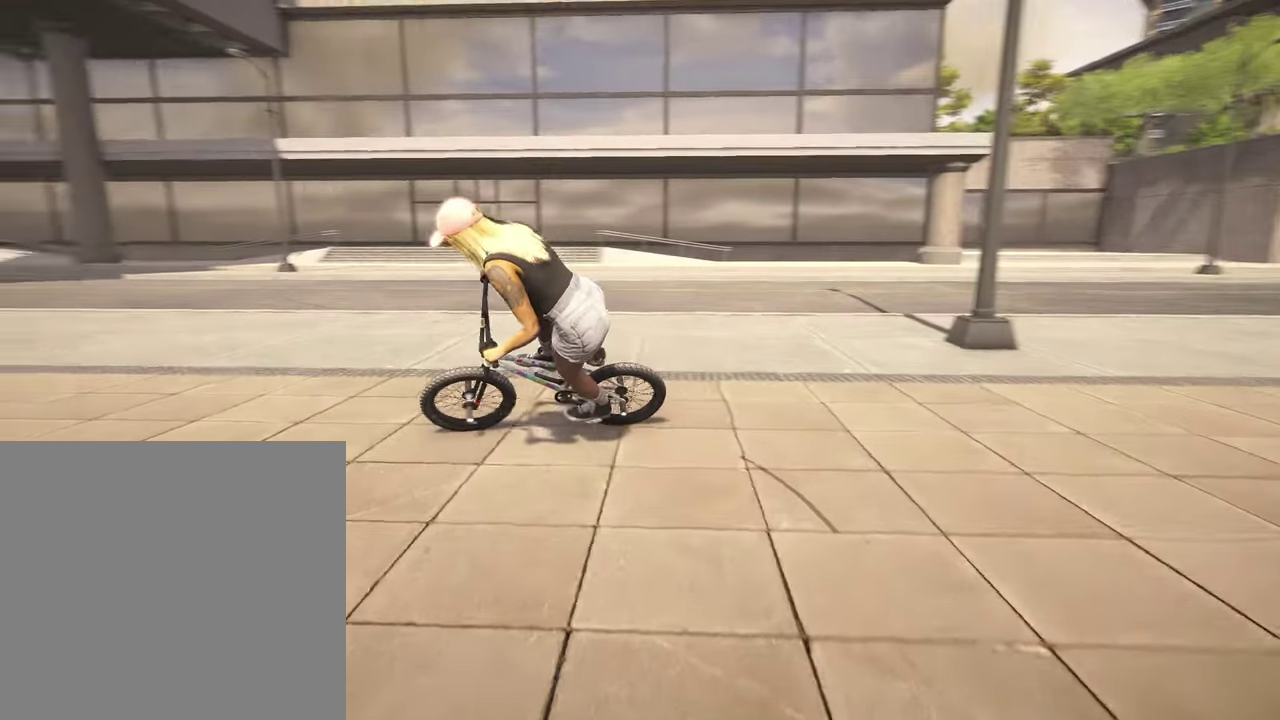
{"dt_ms": 300, "buttons": [], "left_stick": "left", "right_stick": "center", "events": [[117, "right_stick", "center"]]}
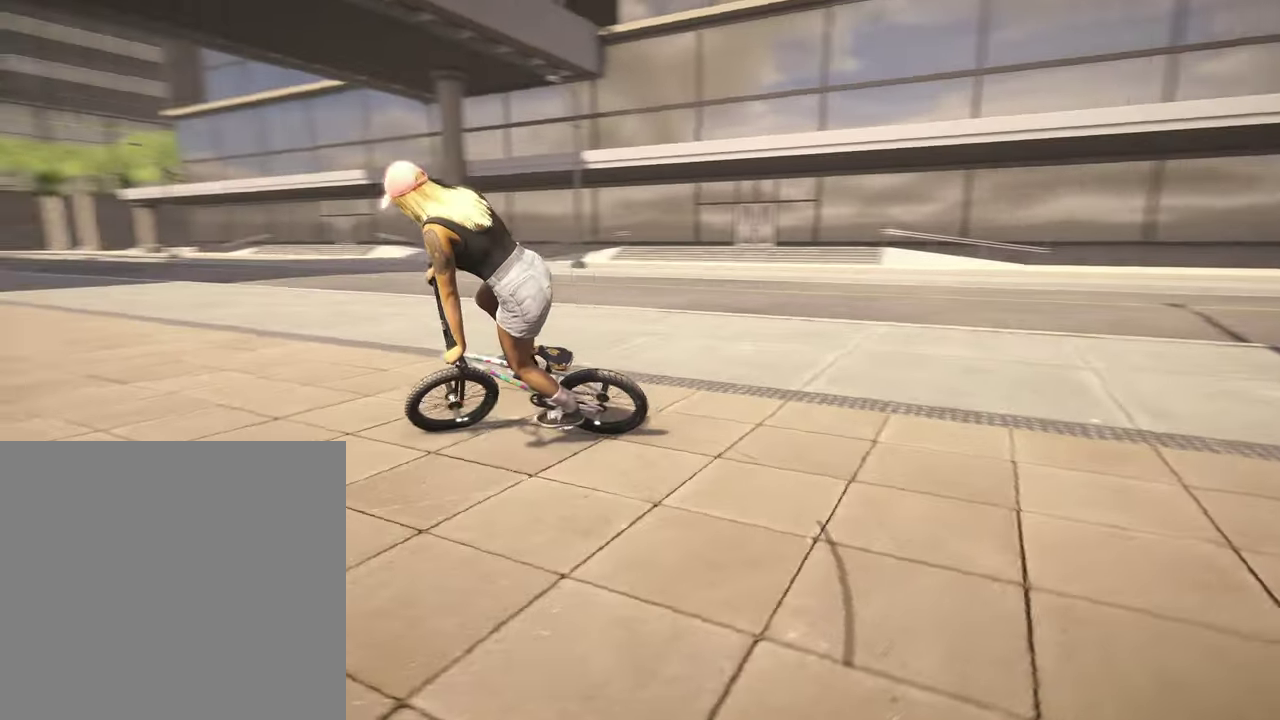
{"dt_ms": 500, "buttons": ["A"], "left_stick": "up-left", "right_stick": "center", "events": [[167, "A", "down"], [450, "left_stick", "up-left"]]}
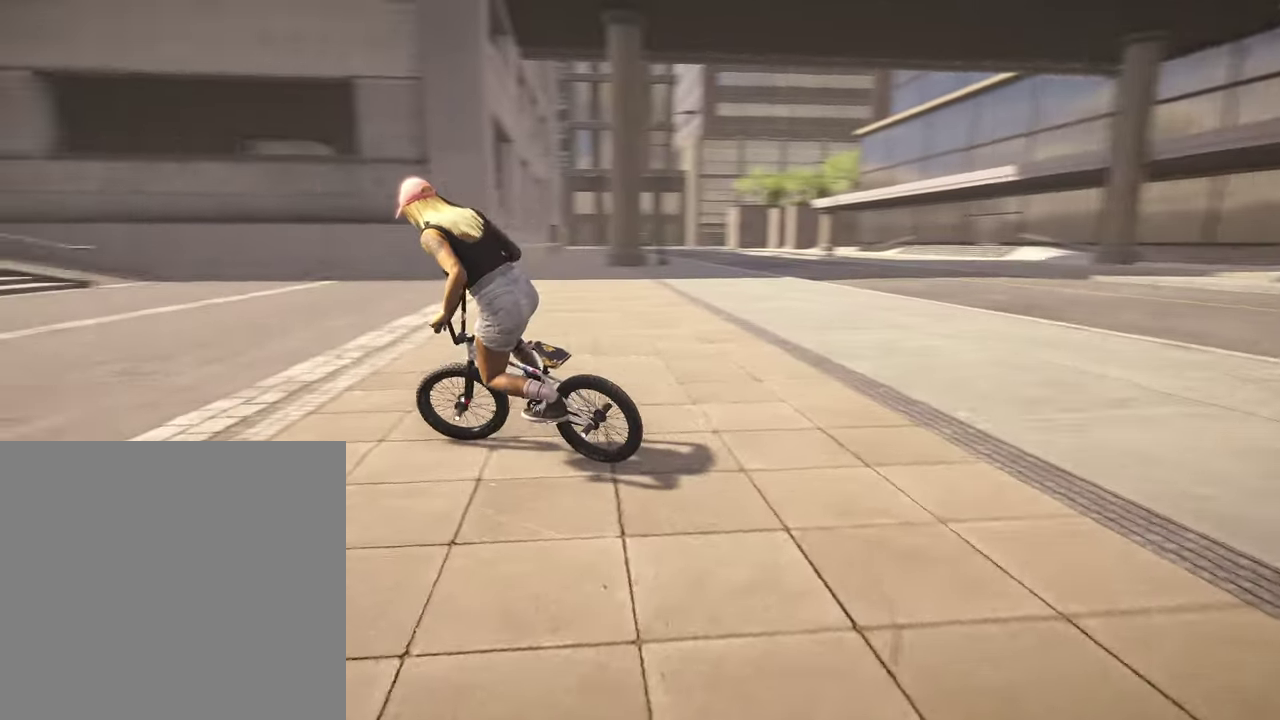
{"dt_ms": 500, "buttons": ["A"], "left_stick": "up", "right_stick": "center", "events": [[184, "left_stick", "up"]]}
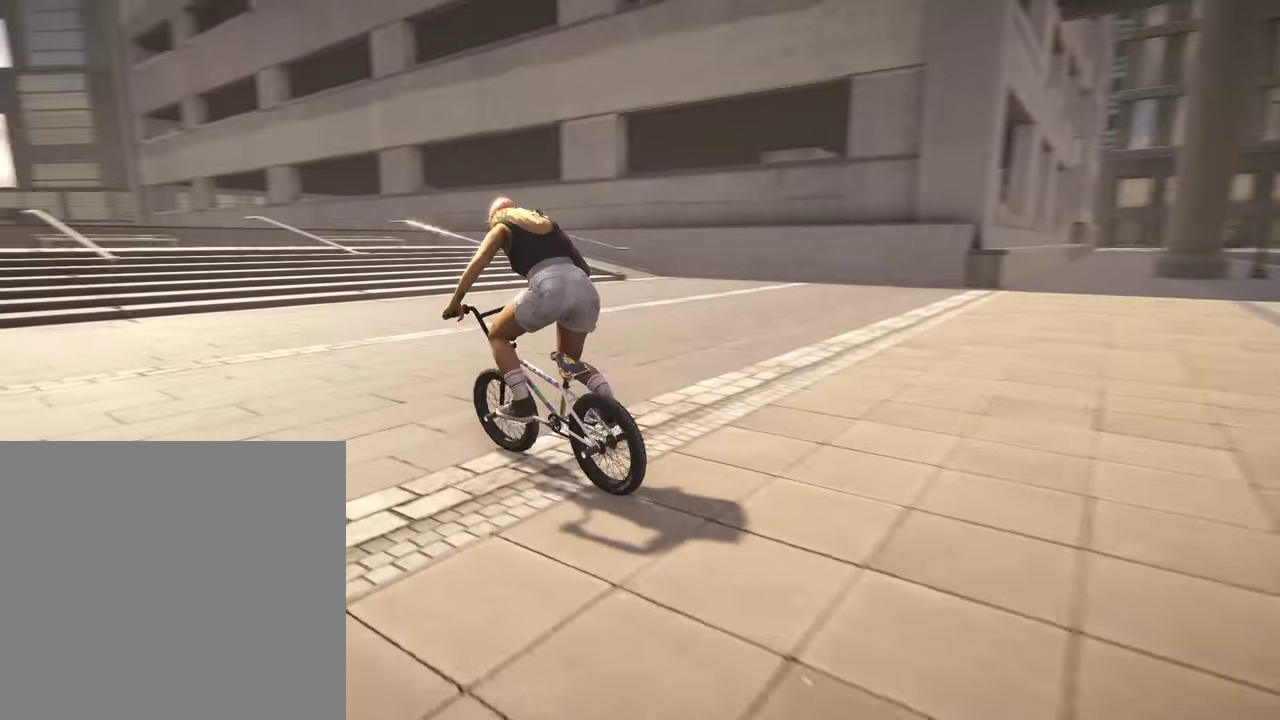
{"dt_ms": 300, "buttons": ["A"], "left_stick": "up", "right_stick": "center", "events": [[84, "A", "up"], [150, "A", "down"]]}
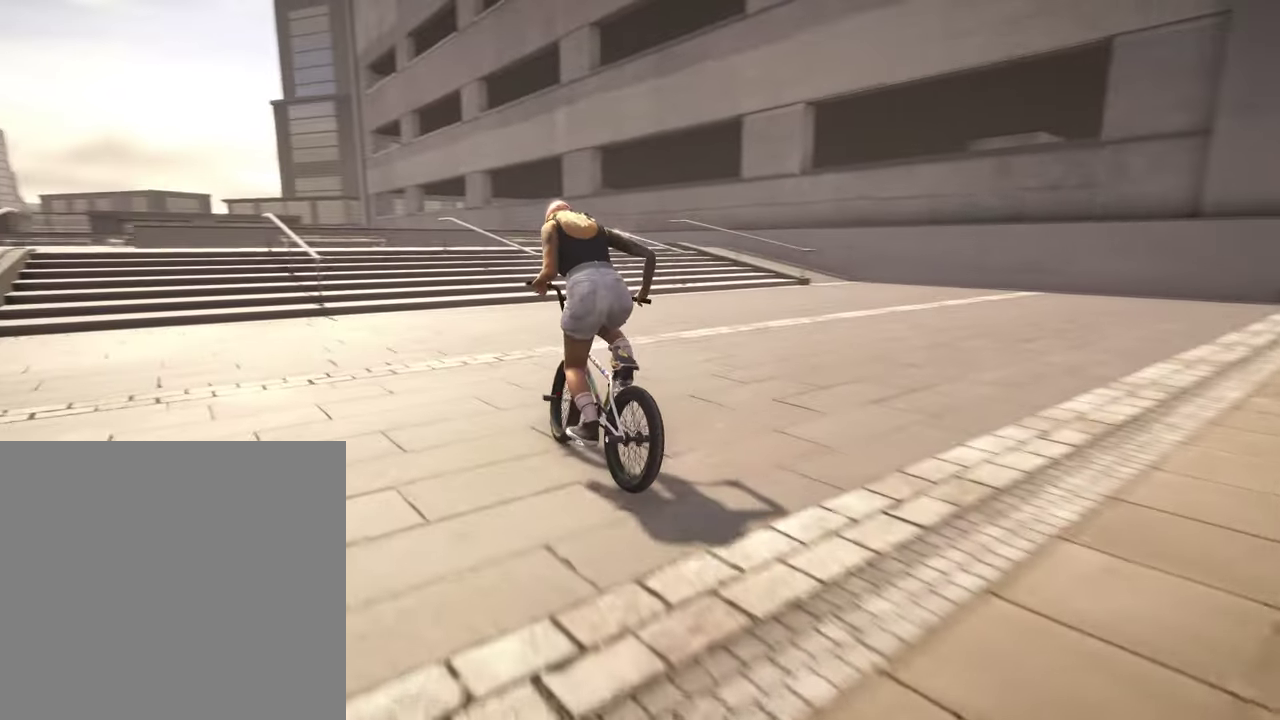
{"dt_ms": 800, "buttons": [], "left_stick": "center", "right_stick": "up", "events": [[34, "A", "up"], [67, "left_stick", "center"], [584, "left_stick", "left"], [634, "left_stick", "center"], [700, "right_stick", "up"]]}
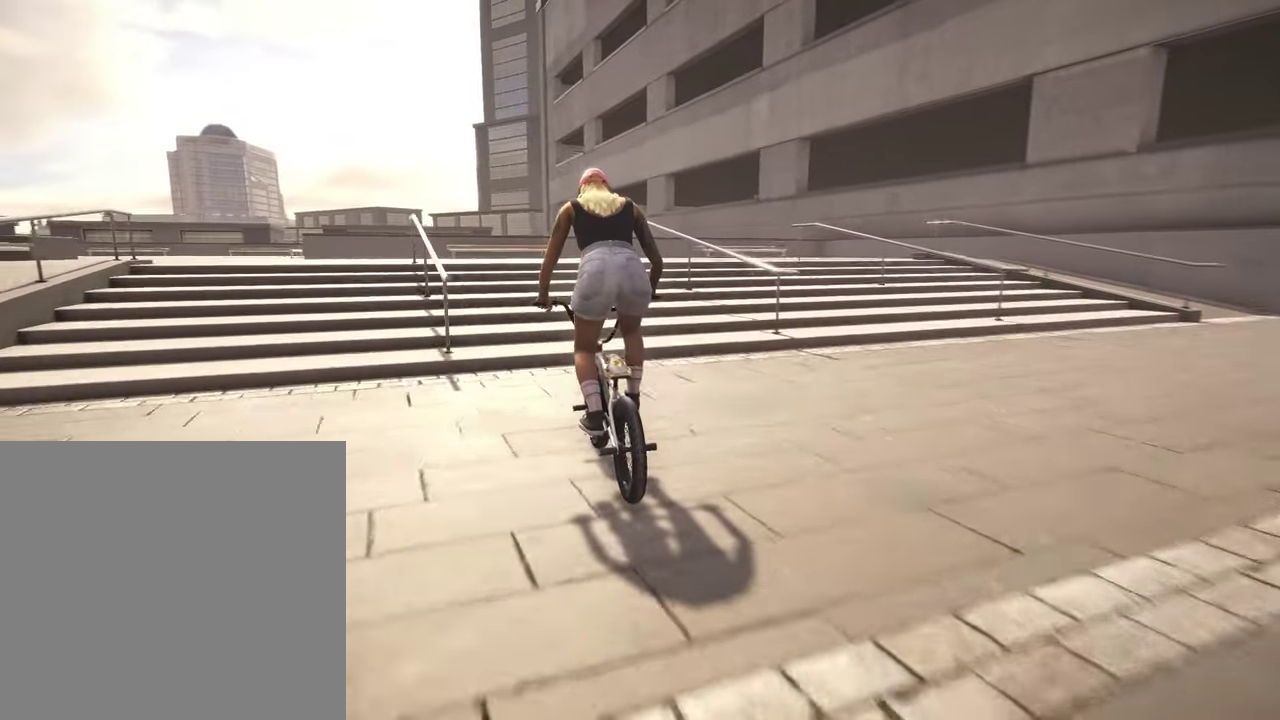
{"dt_ms": 400, "buttons": [], "left_stick": "center", "right_stick": "up", "events": []}